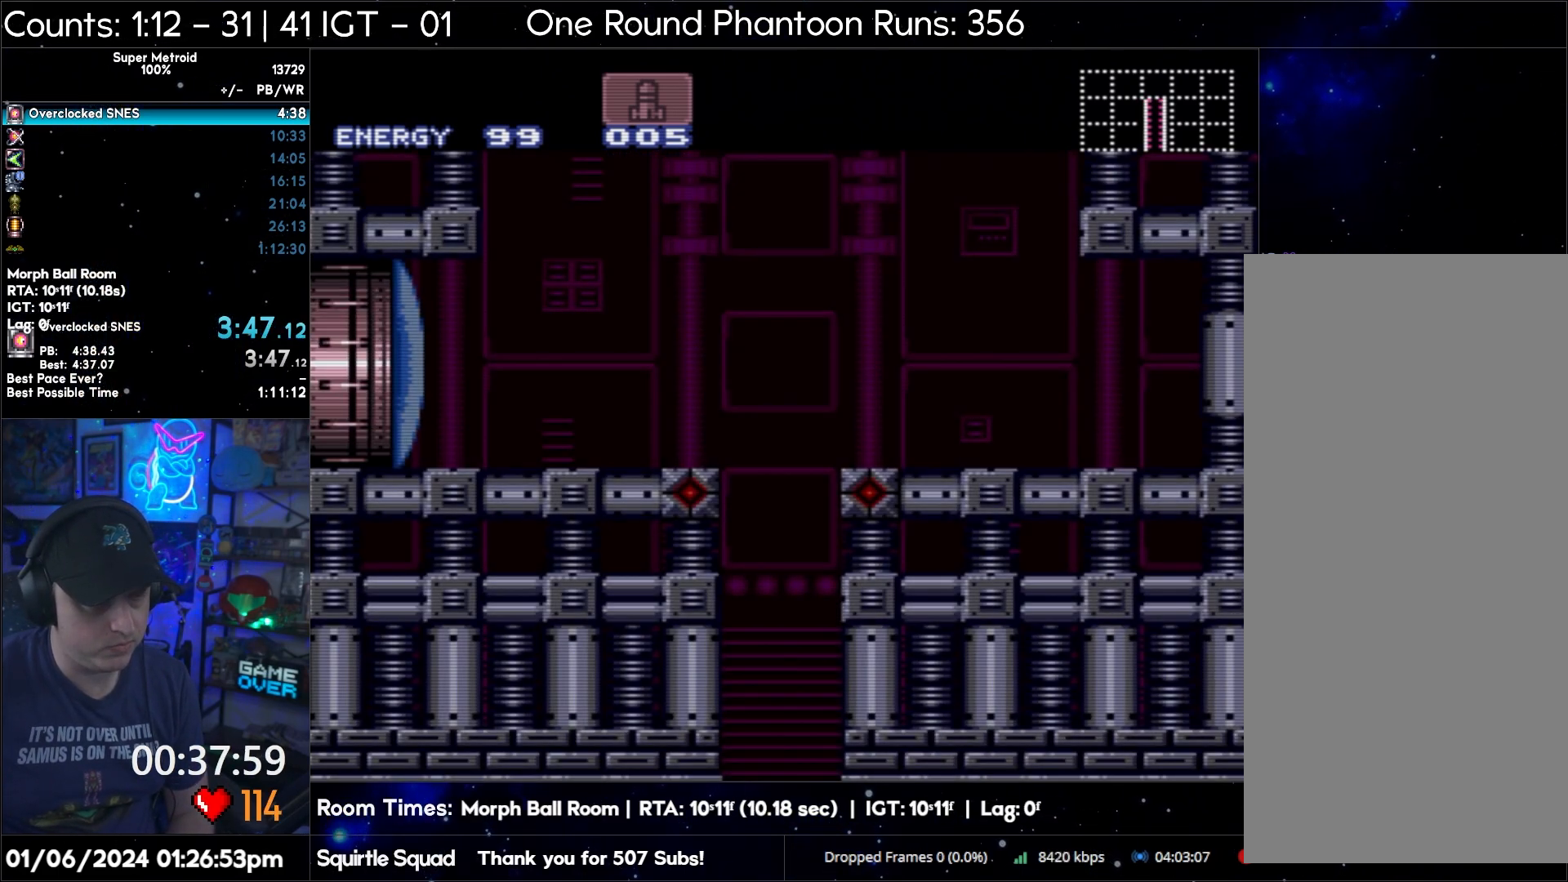
Gameplay with a controller (Nintendo layout); each line is a JSON object with the inputs held at the frame after it. "events" lists button and stick changes between this image and that frame as [ms after this image, input, new state], when the widget could be followed in between. Not read: L3 R3.
{"buttons": ["Y", "L1", "DPAD_LEFT"], "events": [[117, "L1", "down"], [167, "L1", "up"], [300, "L1", "down"], [333, "L1", "up"], [483, "L1", "down"]]}
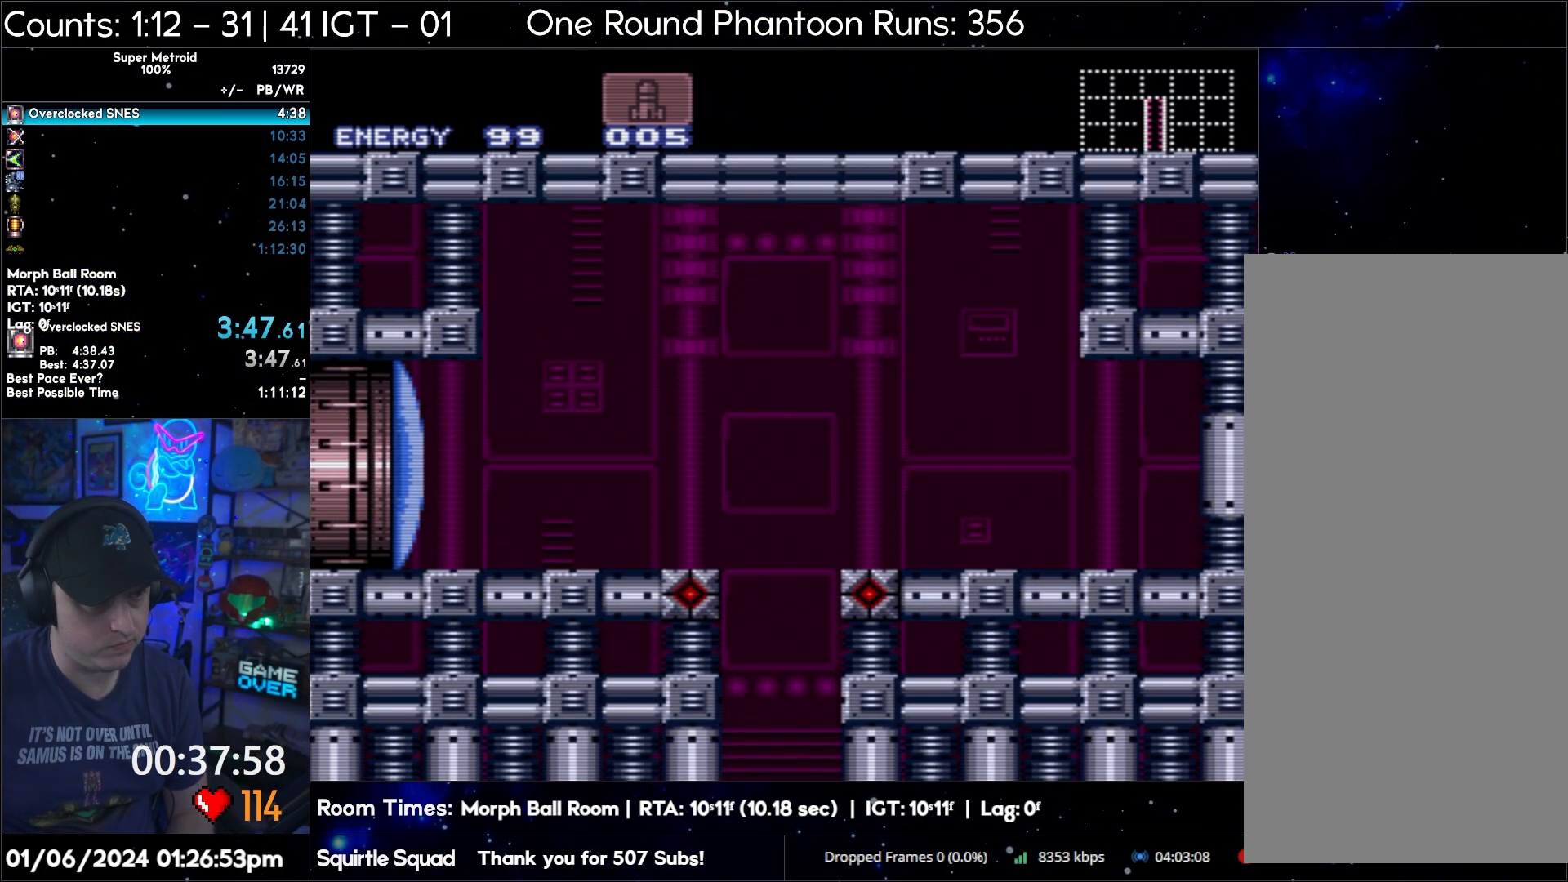
{"buttons": ["Y", "L1", "DPAD_LEFT"], "events": [[17, "L1", "up"], [133, "L1", "down"], [217, "L1", "up"], [333, "L1", "down"], [383, "L1", "up"], [500, "L1", "down"]]}
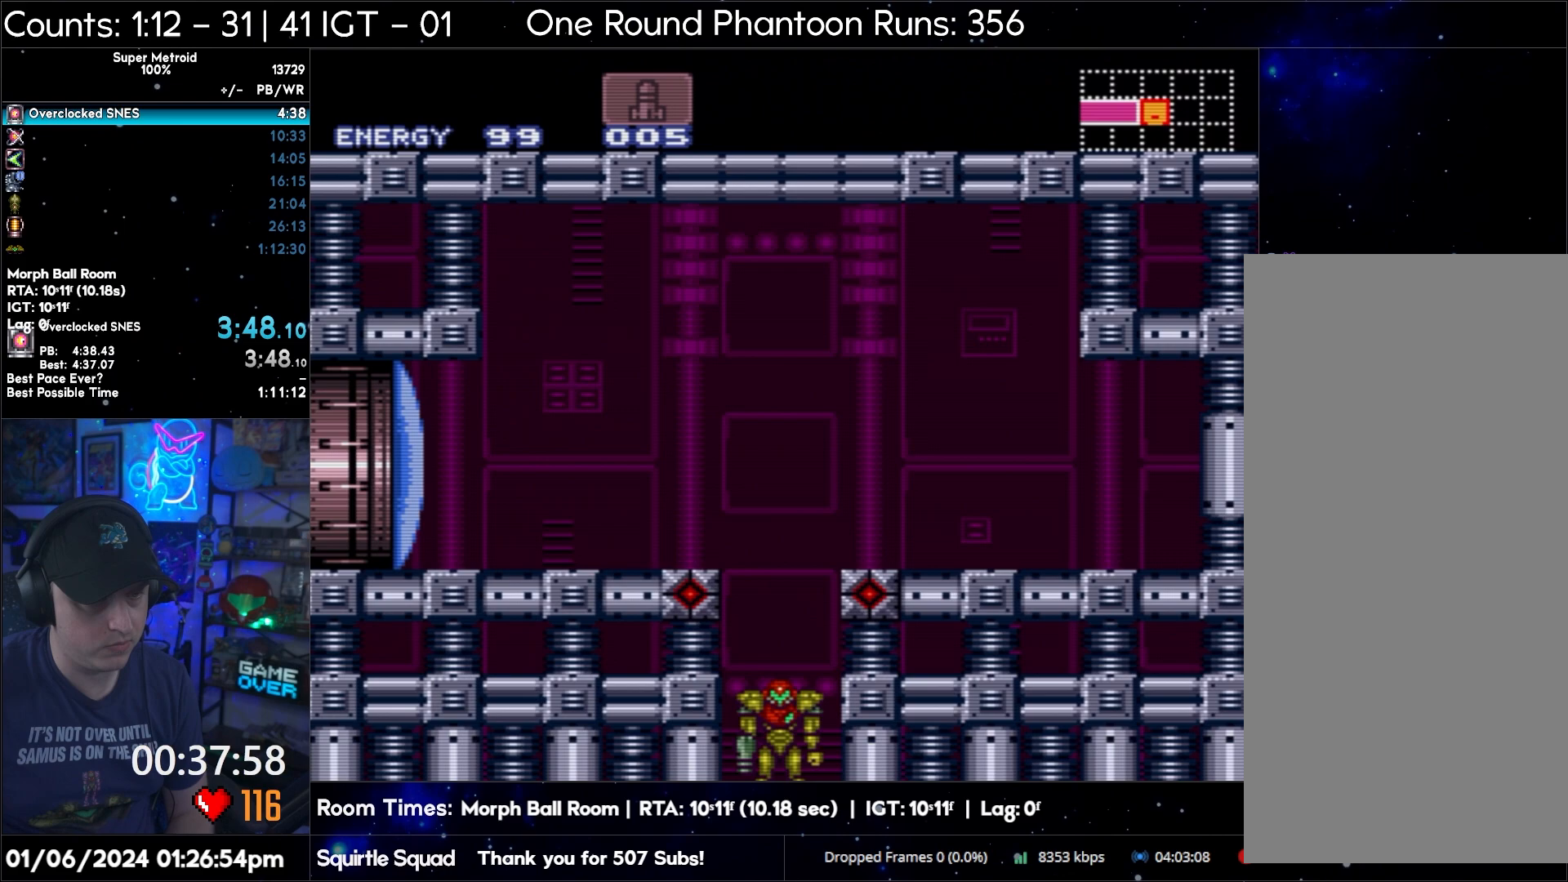
{"buttons": ["Y", "DPAD_LEFT"], "events": [[83, "L1", "up"], [200, "L1", "down"], [250, "L1", "up"], [383, "L1", "down"], [433, "L1", "up"]]}
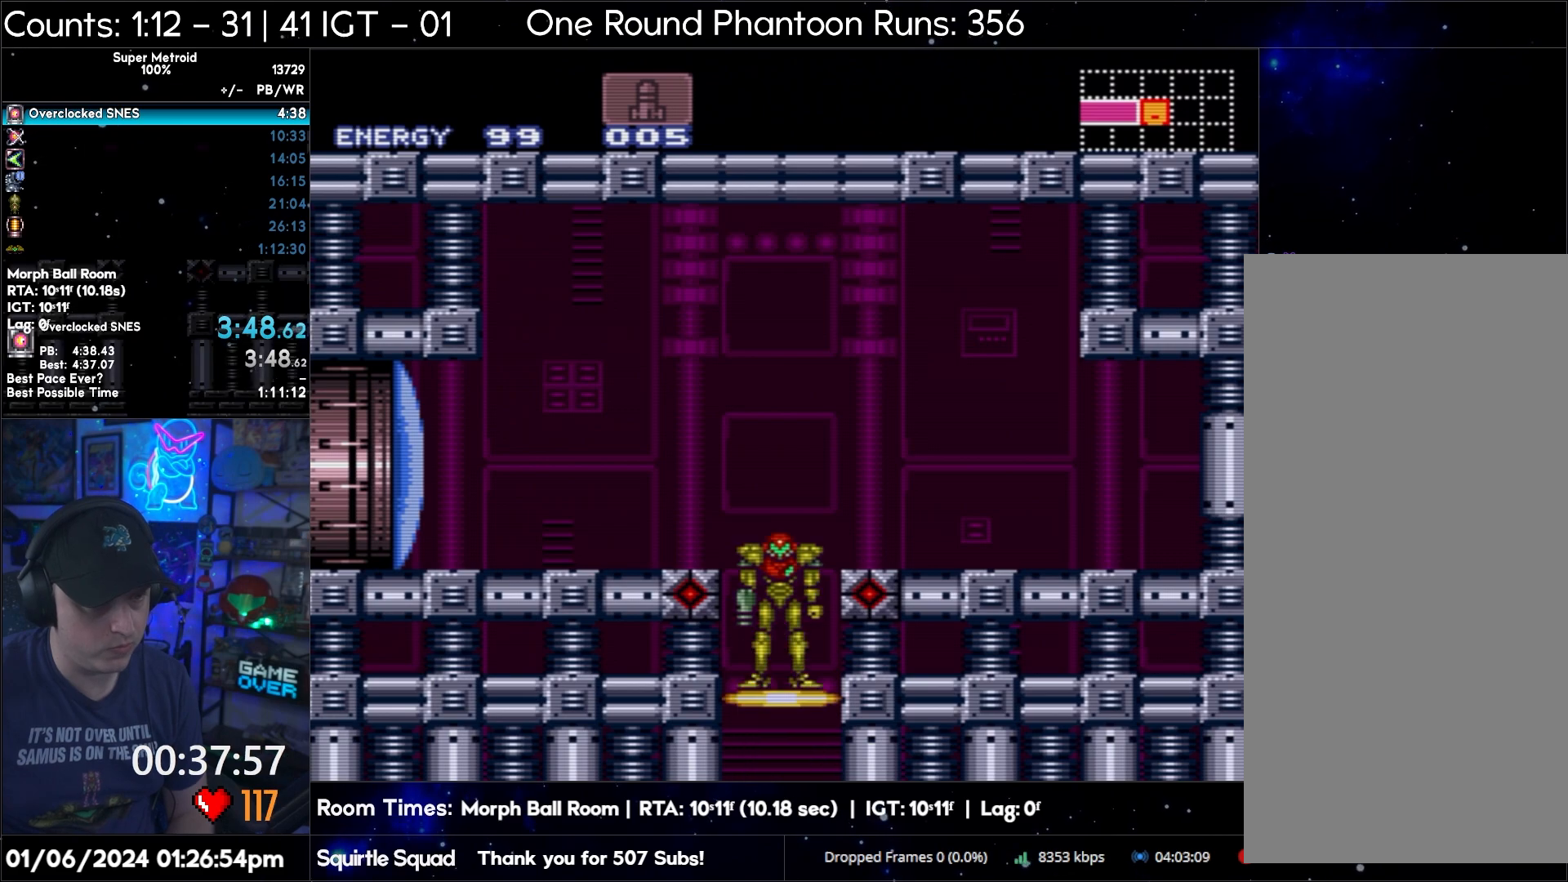
{"buttons": ["Y", "DPAD_LEFT"], "events": [[50, "L1", "down"], [150, "L1", "up"]]}
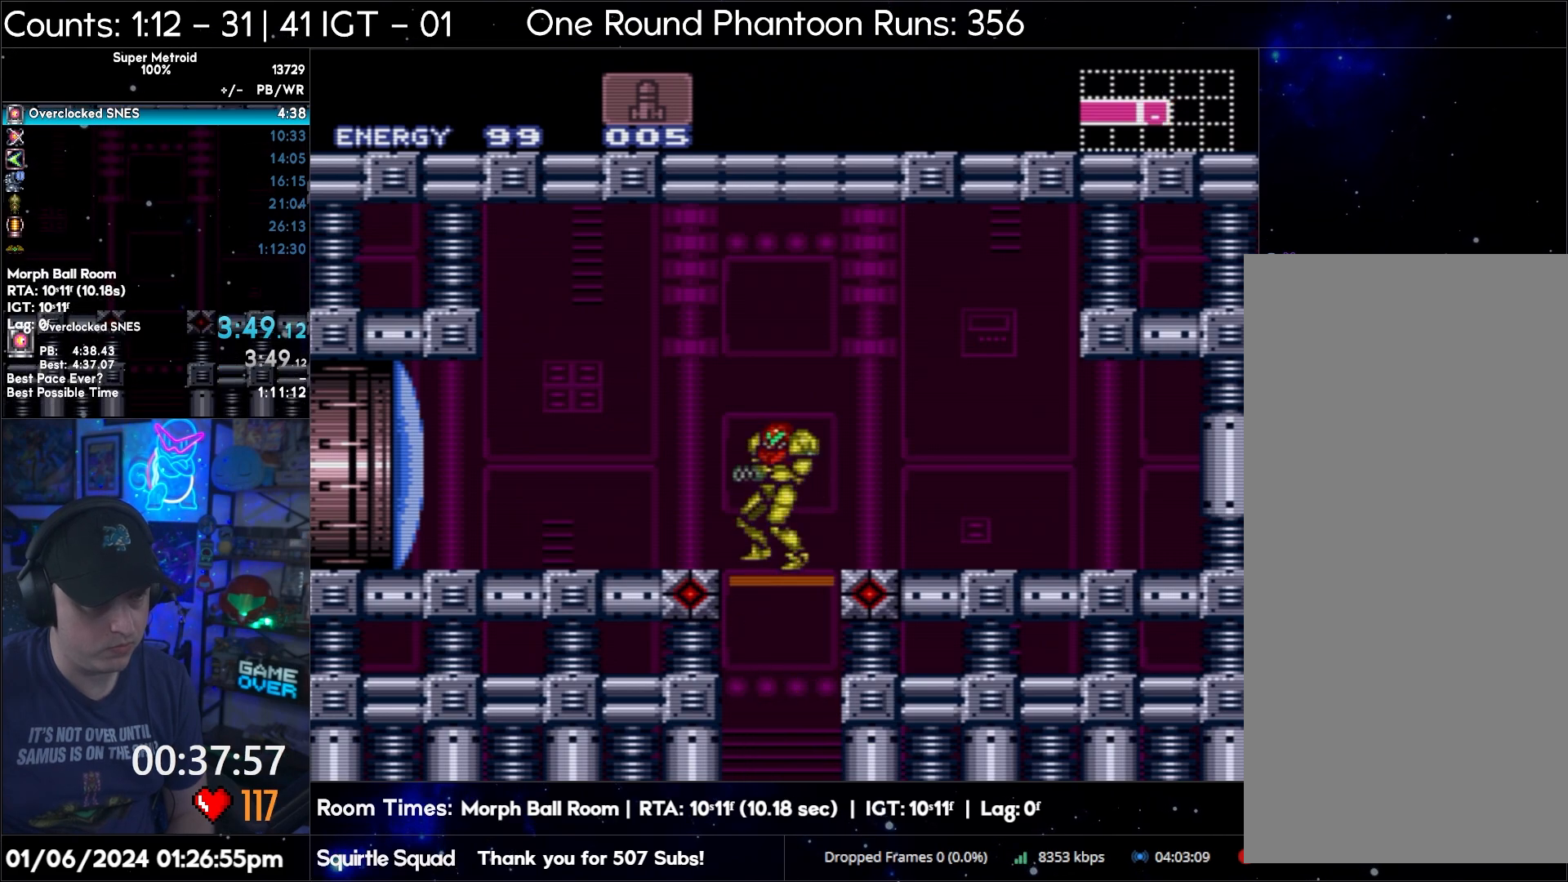
{"buttons": ["A", "Y", "DPAD_LEFT"], "events": [[217, "A", "down"]]}
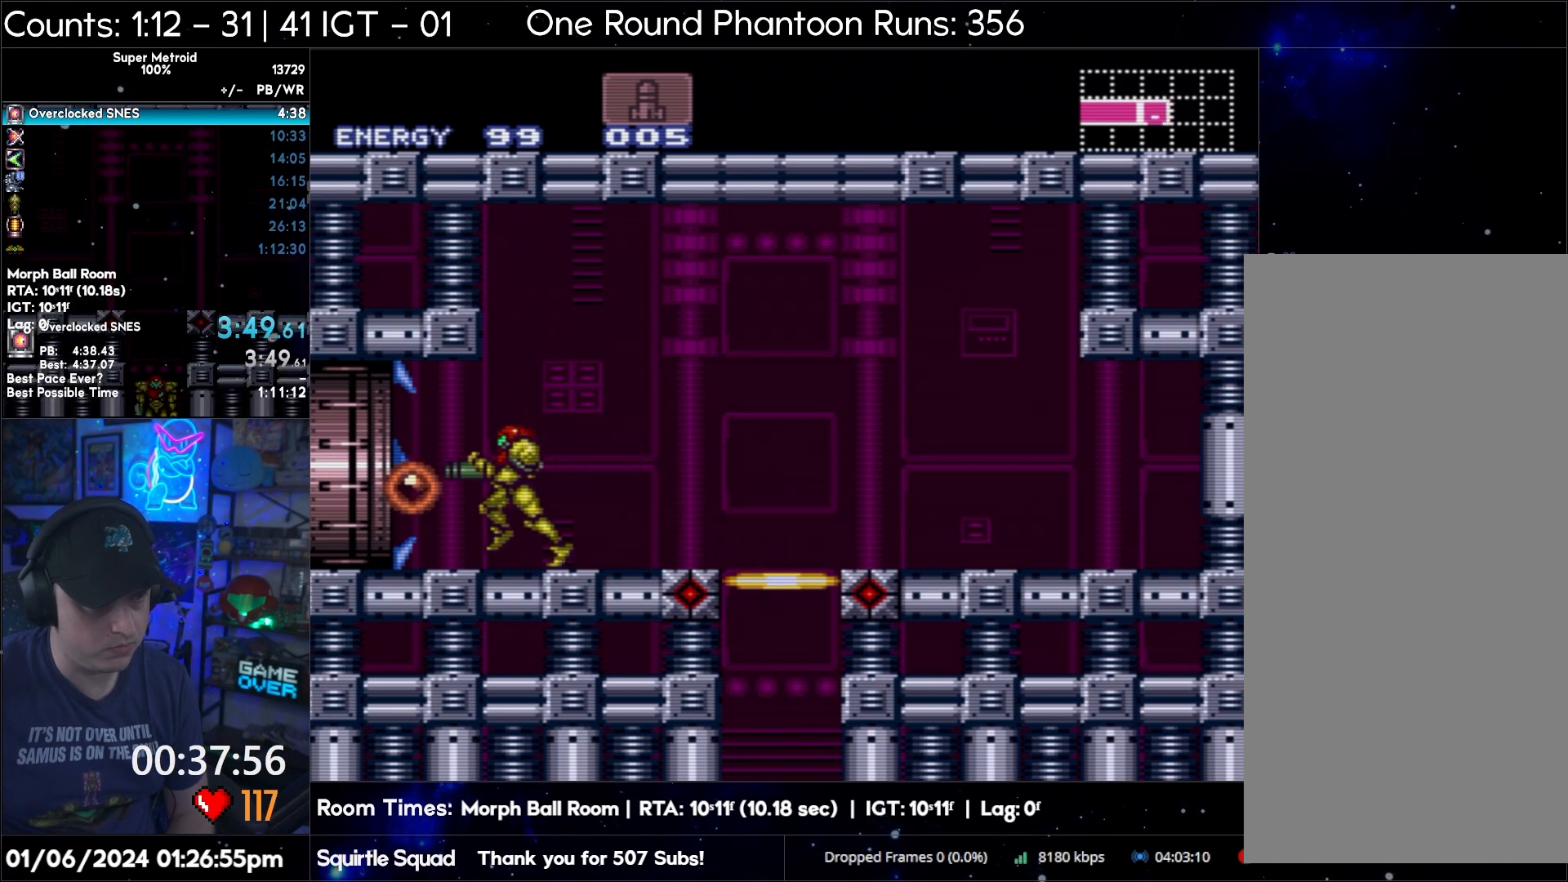
{"buttons": ["DPAD_LEFT"], "events": [[333, "Y", "up"], [383, "A", "up"]]}
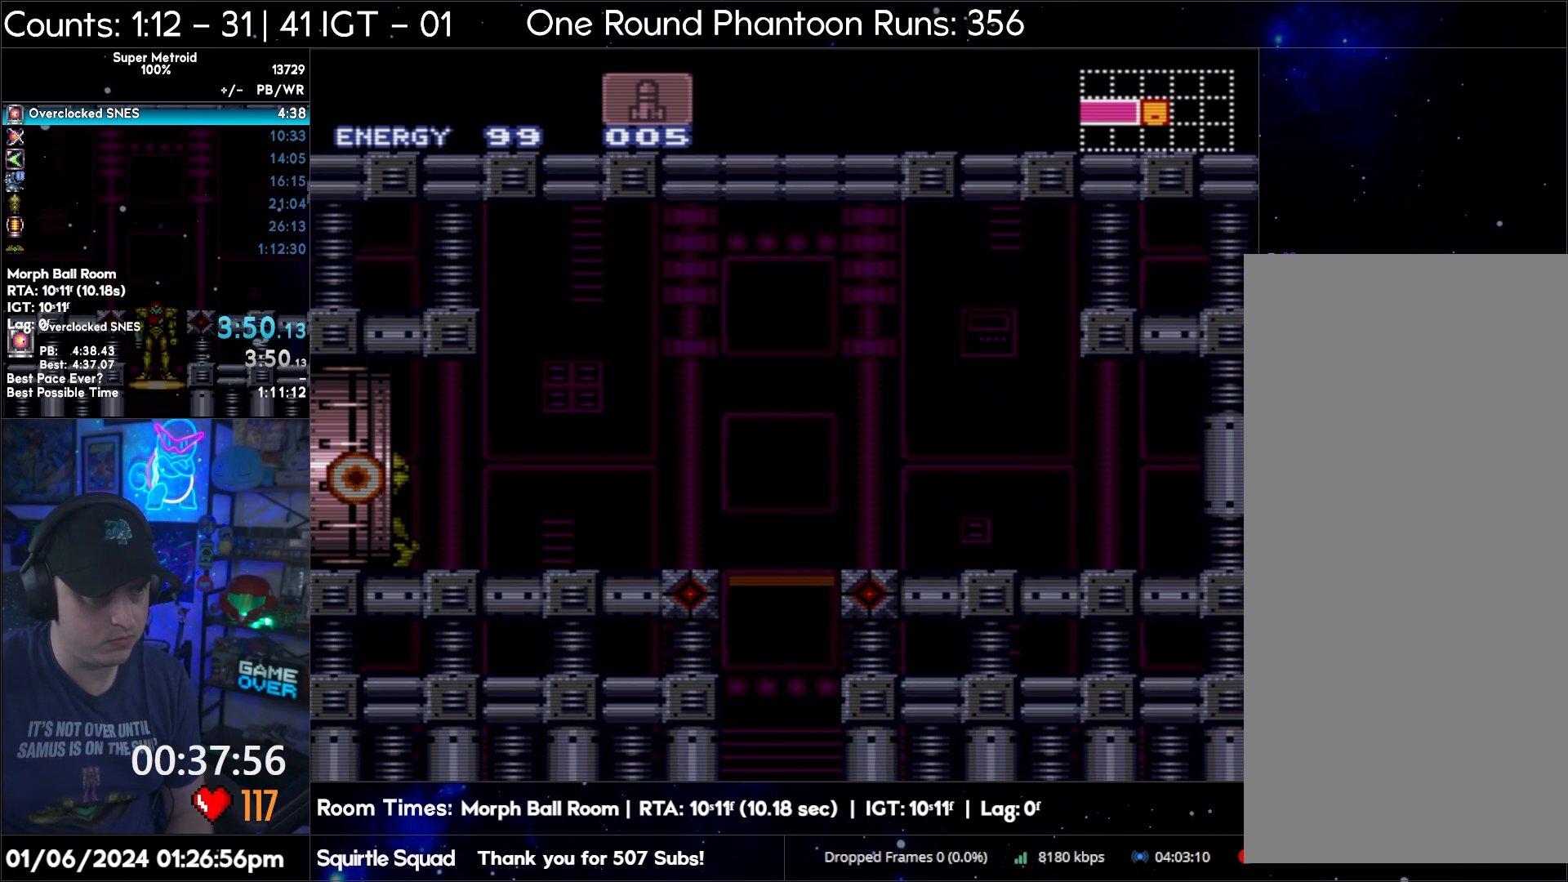
{"buttons": [], "events": [[350, "DPAD_LEFT", "up"]]}
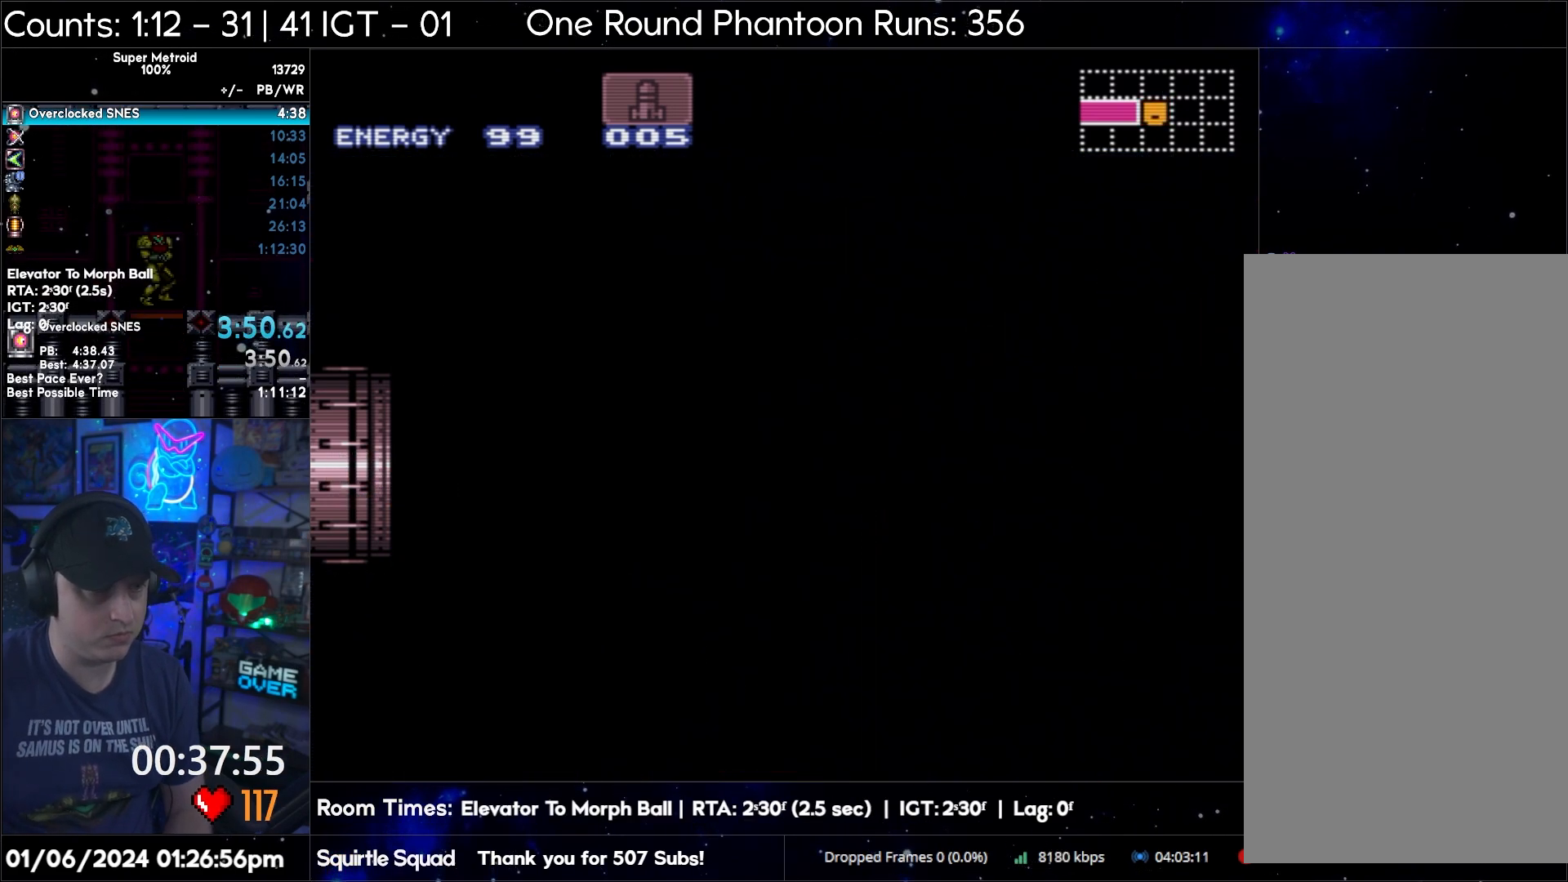
{"buttons": ["A", "Y", "L1", "DPAD_LEFT"], "events": [[17, "DPAD_LEFT", "down"], [83, "Y", "down"], [283, "A", "down"], [483, "L1", "down"]]}
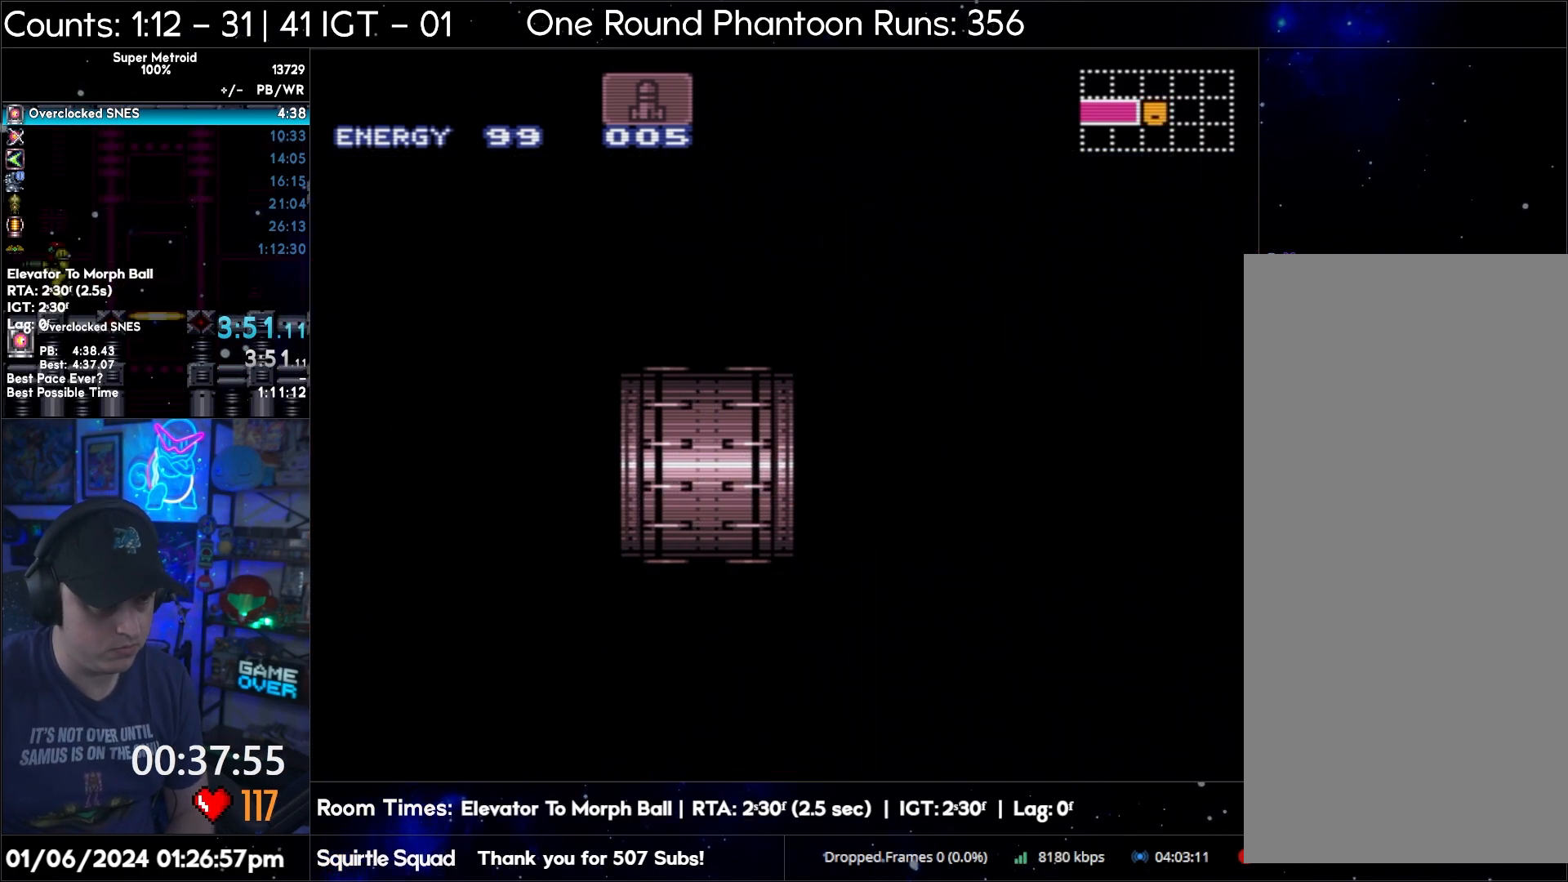
{"buttons": ["A", "Y", "L1", "DPAD_LEFT"], "events": [[67, "L1", "up"], [500, "L1", "down"]]}
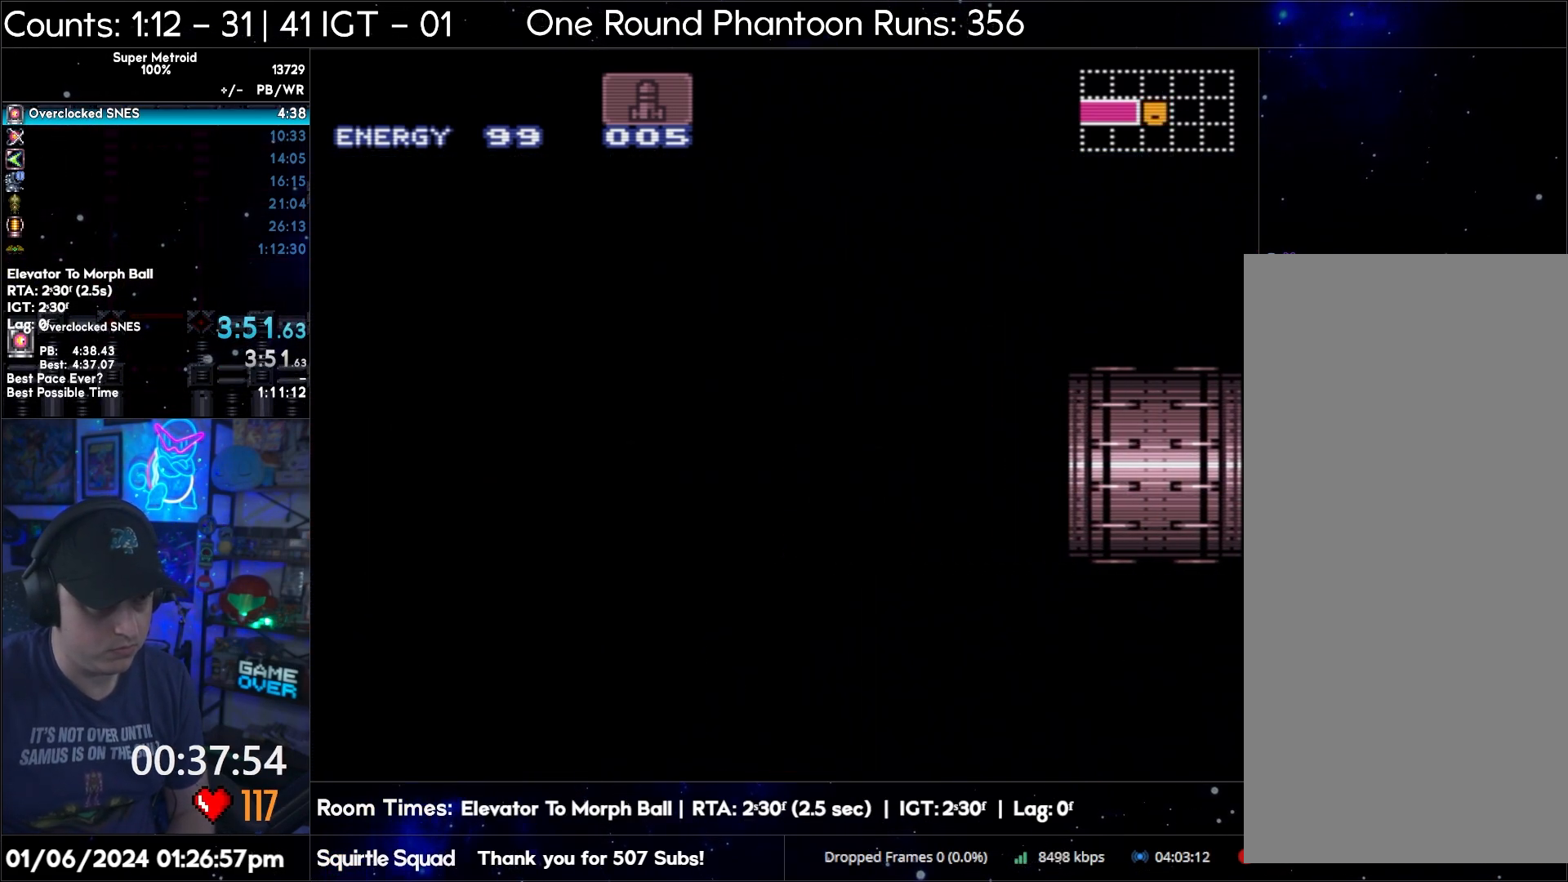
{"buttons": ["A", "Y", "DPAD_LEFT"], "events": [[67, "L1", "up"], [233, "L1", "down"], [283, "L1", "up"], [433, "L1", "down"], [500, "L1", "up"]]}
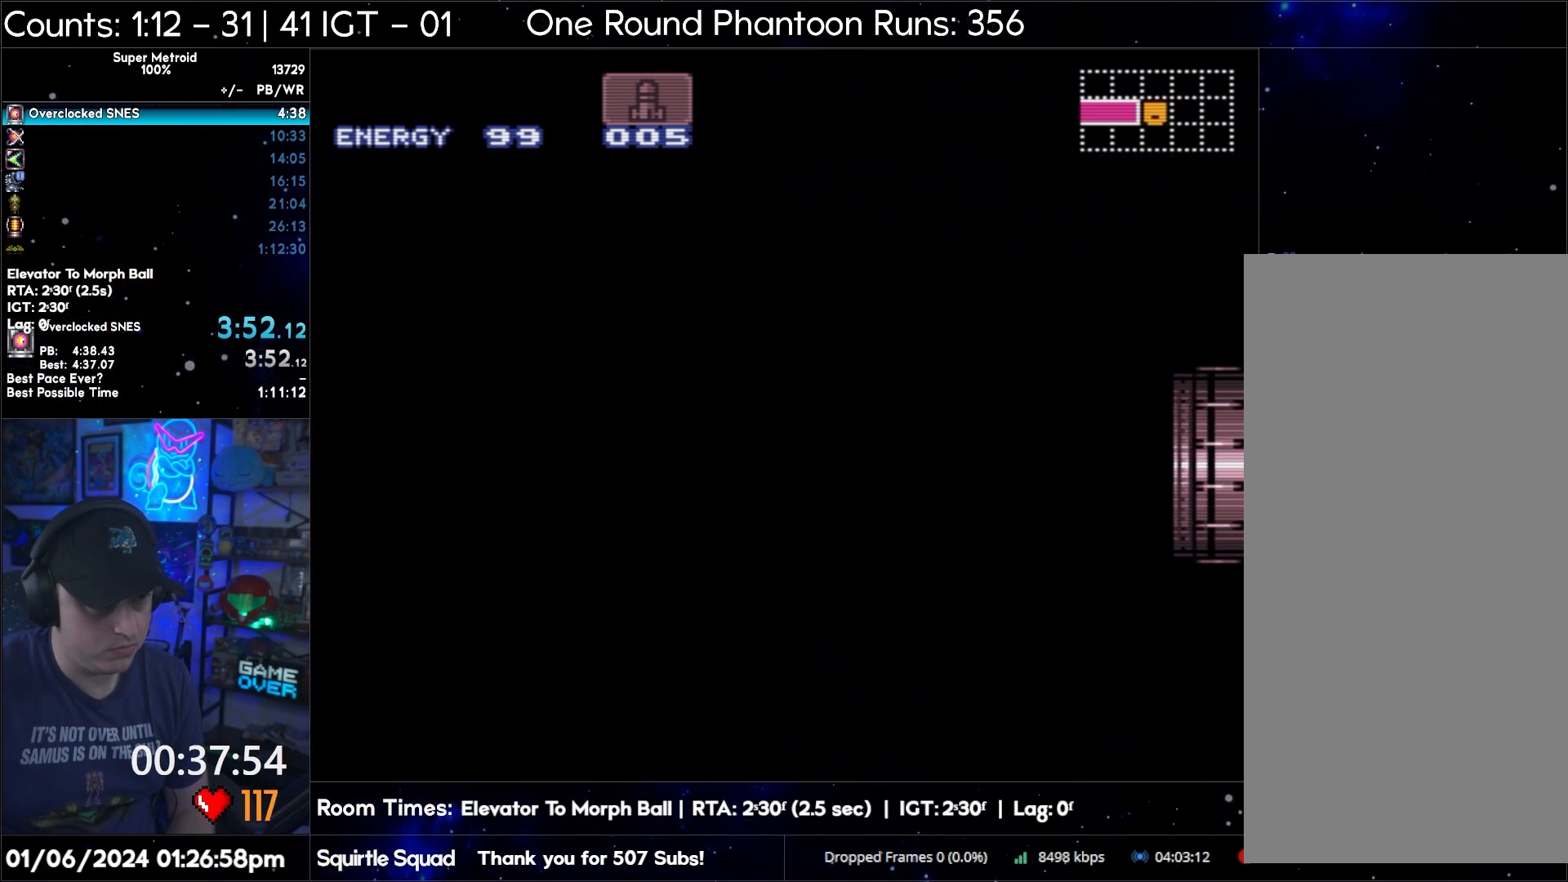
{"buttons": ["A", "Y", "L1", "DPAD_LEFT"], "events": [[117, "L1", "down"], [183, "L1", "up"], [317, "L1", "down"], [350, "L1", "up"], [467, "L1", "down"]]}
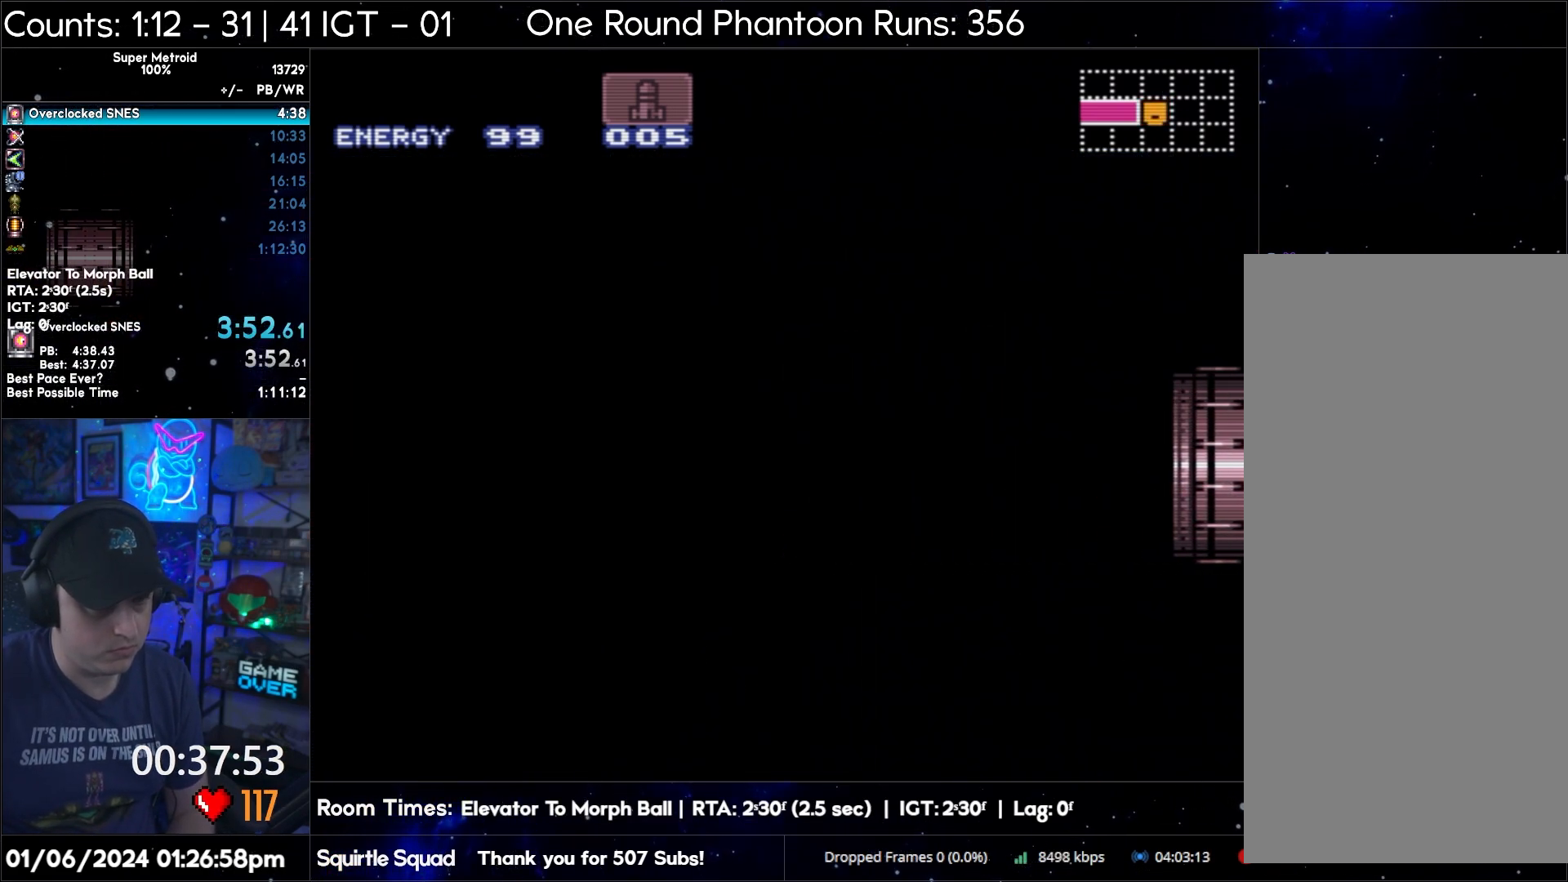
{"buttons": ["A", "Y", "DPAD_LEFT"], "events": [[50, "L1", "up"], [183, "L1", "down"], [233, "L1", "up"]]}
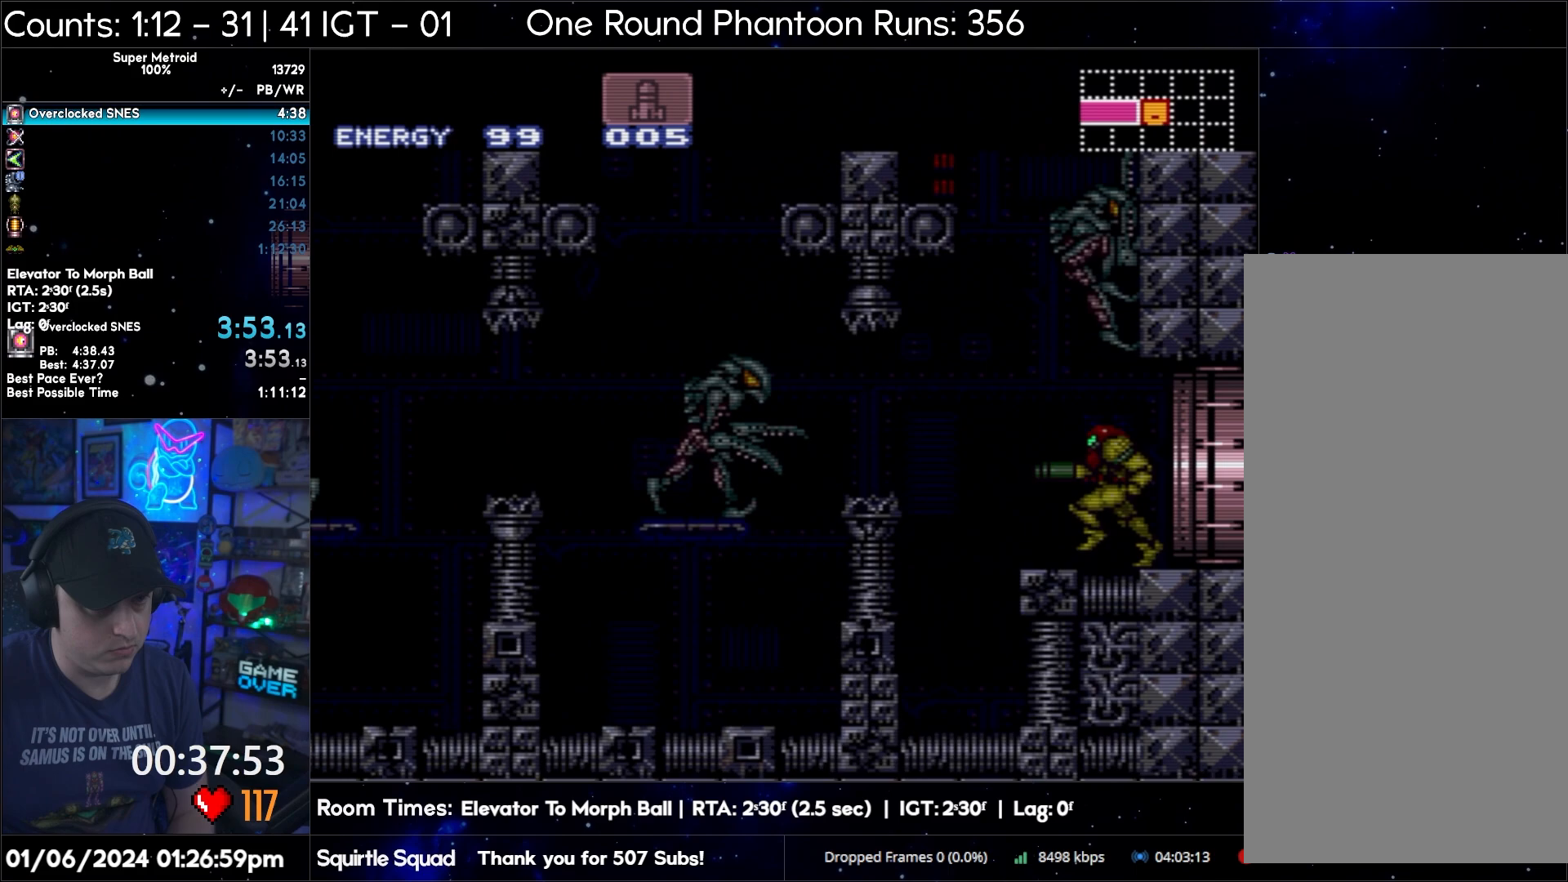
{"buttons": ["A", "B", "DPAD_LEFT"], "events": [[267, "B", "down"], [267, "Y", "up"]]}
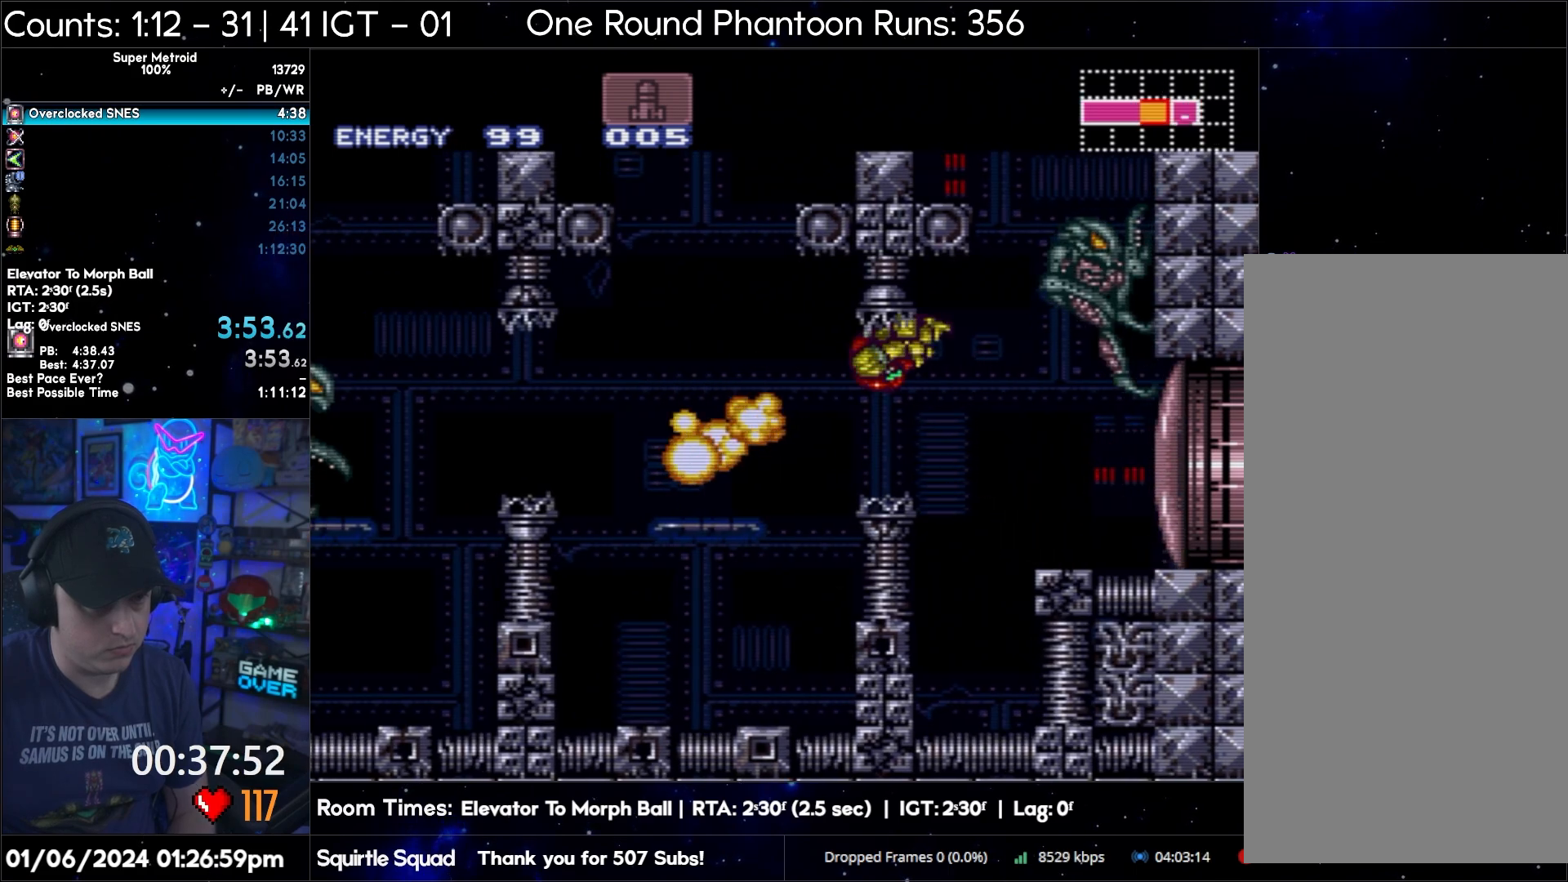
{"buttons": ["A", "Y", "DPAD_LEFT"], "events": [[83, "B", "up"], [83, "DPAD_LEFT", "up"], [167, "DPAD_RIGHT", "down"], [183, "Y", "down"], [217, "DPAD_RIGHT", "up"], [283, "DPAD_LEFT", "down"], [283, "Y", "up"], [433, "Y", "down"]]}
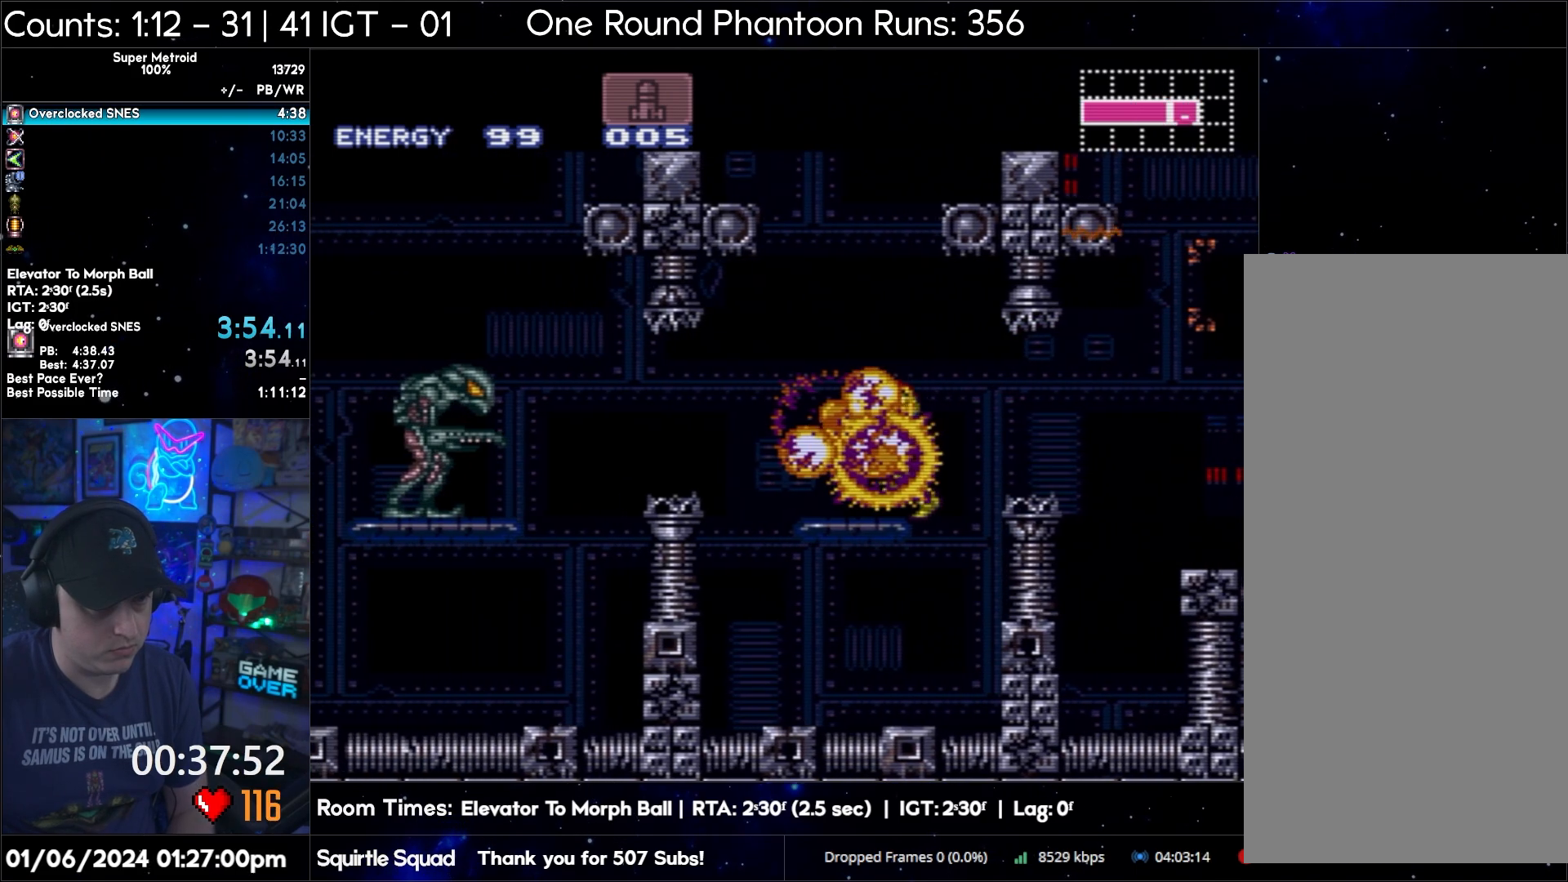
{"buttons": ["A", "B", "DPAD_LEFT"], "events": [[33, "Y", "up"], [133, "B", "down"], [250, "B", "up"], [300, "B", "down"], [333, "DPAD_LEFT", "up"], [350, "DPAD_RIGHT", "down"], [467, "DPAD_LEFT", "down"], [467, "DPAD_RIGHT", "up"]]}
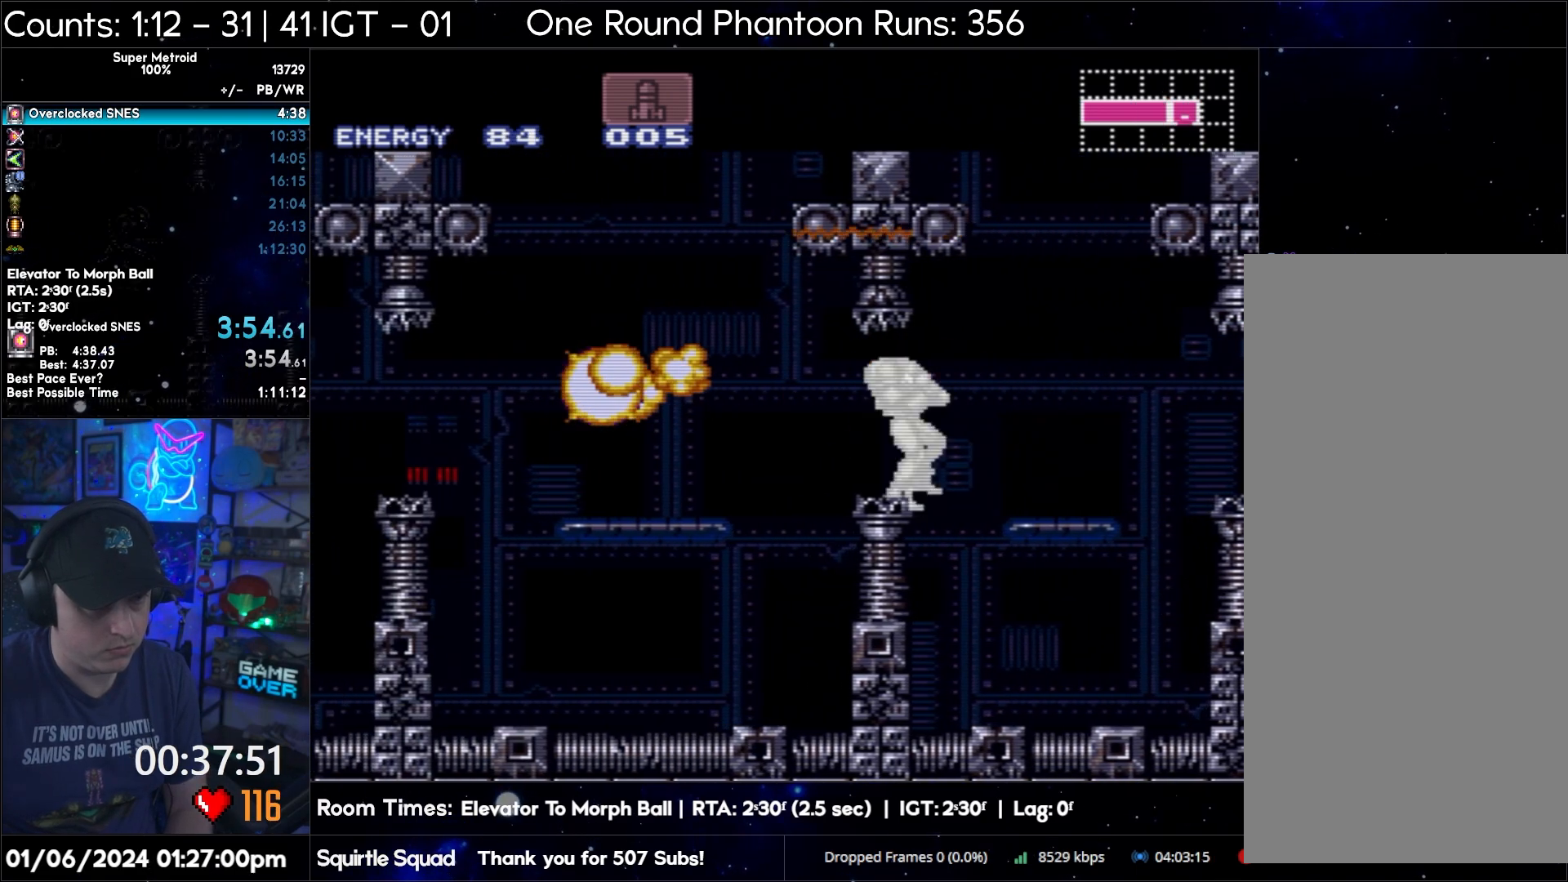
{"buttons": ["A", "DPAD_LEFT"], "events": [[433, "B", "up"]]}
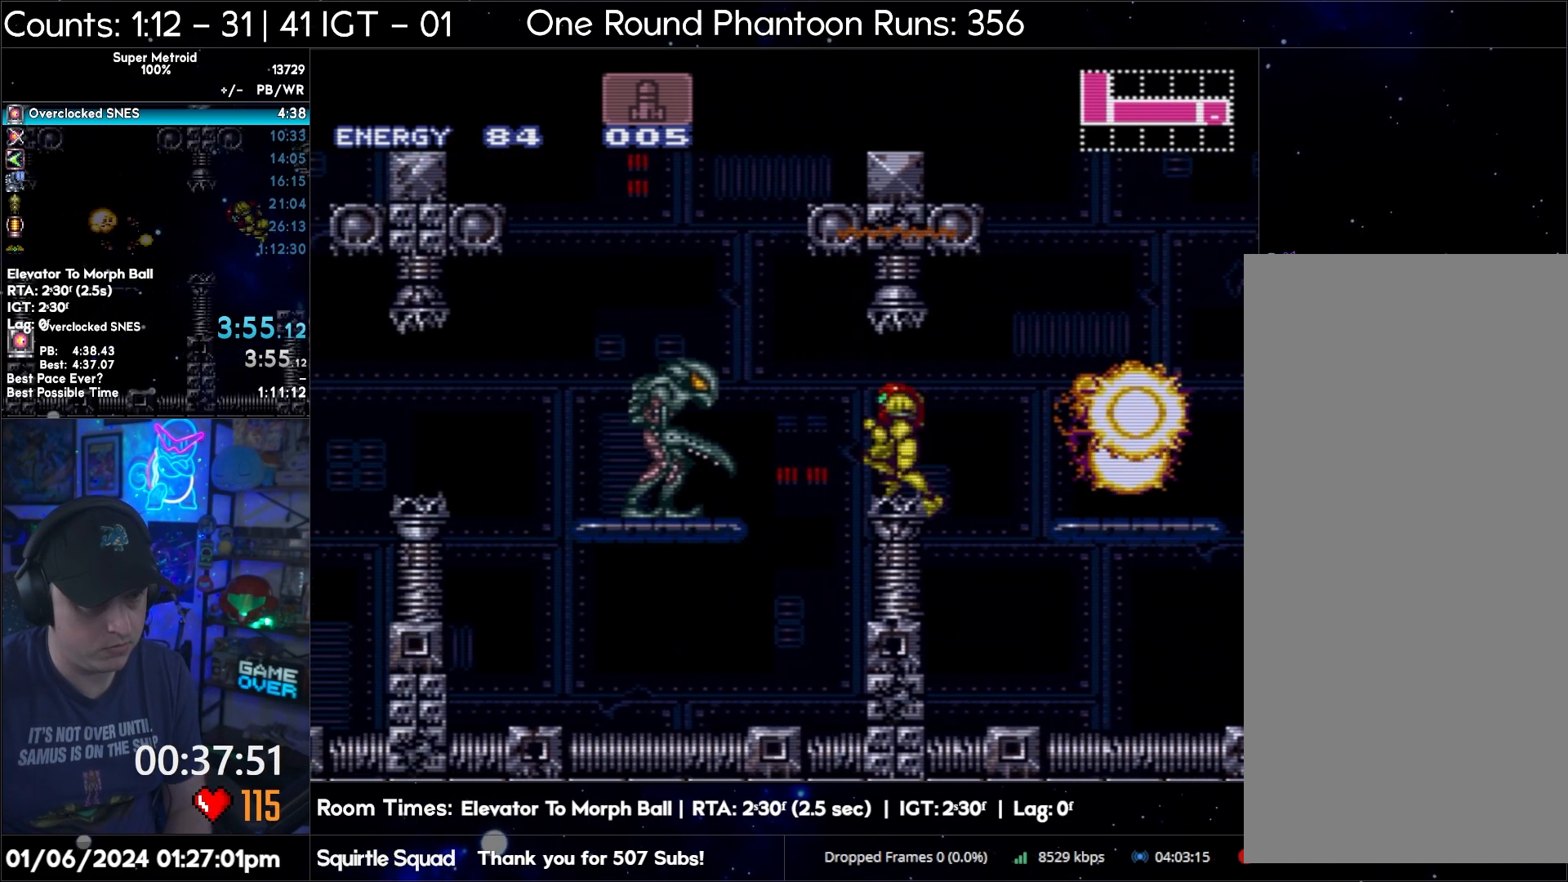
{"buttons": ["A", "DPAD_LEFT"], "events": [[17, "Y", "down"], [100, "Y", "up"], [217, "DPAD_DOWN", "down"], [250, "DPAD_LEFT", "up"], [317, "DPAD_LEFT", "down"], [367, "DPAD_DOWN", "up"]]}
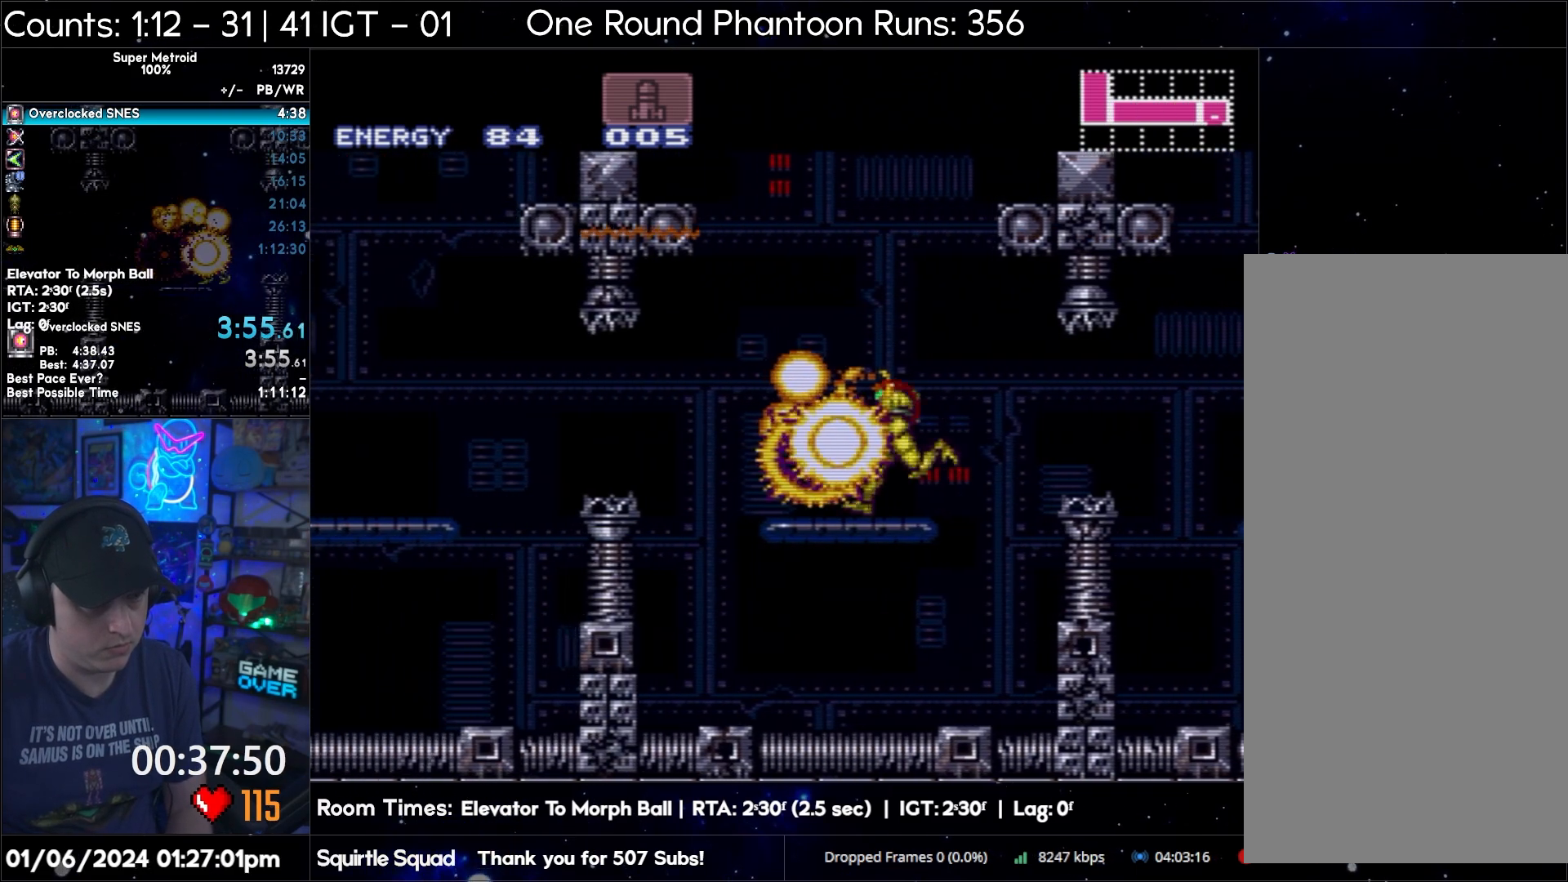
{"buttons": ["A", "DPAD_LEFT"], "events": [[167, "B", "down"], [283, "B", "up"]]}
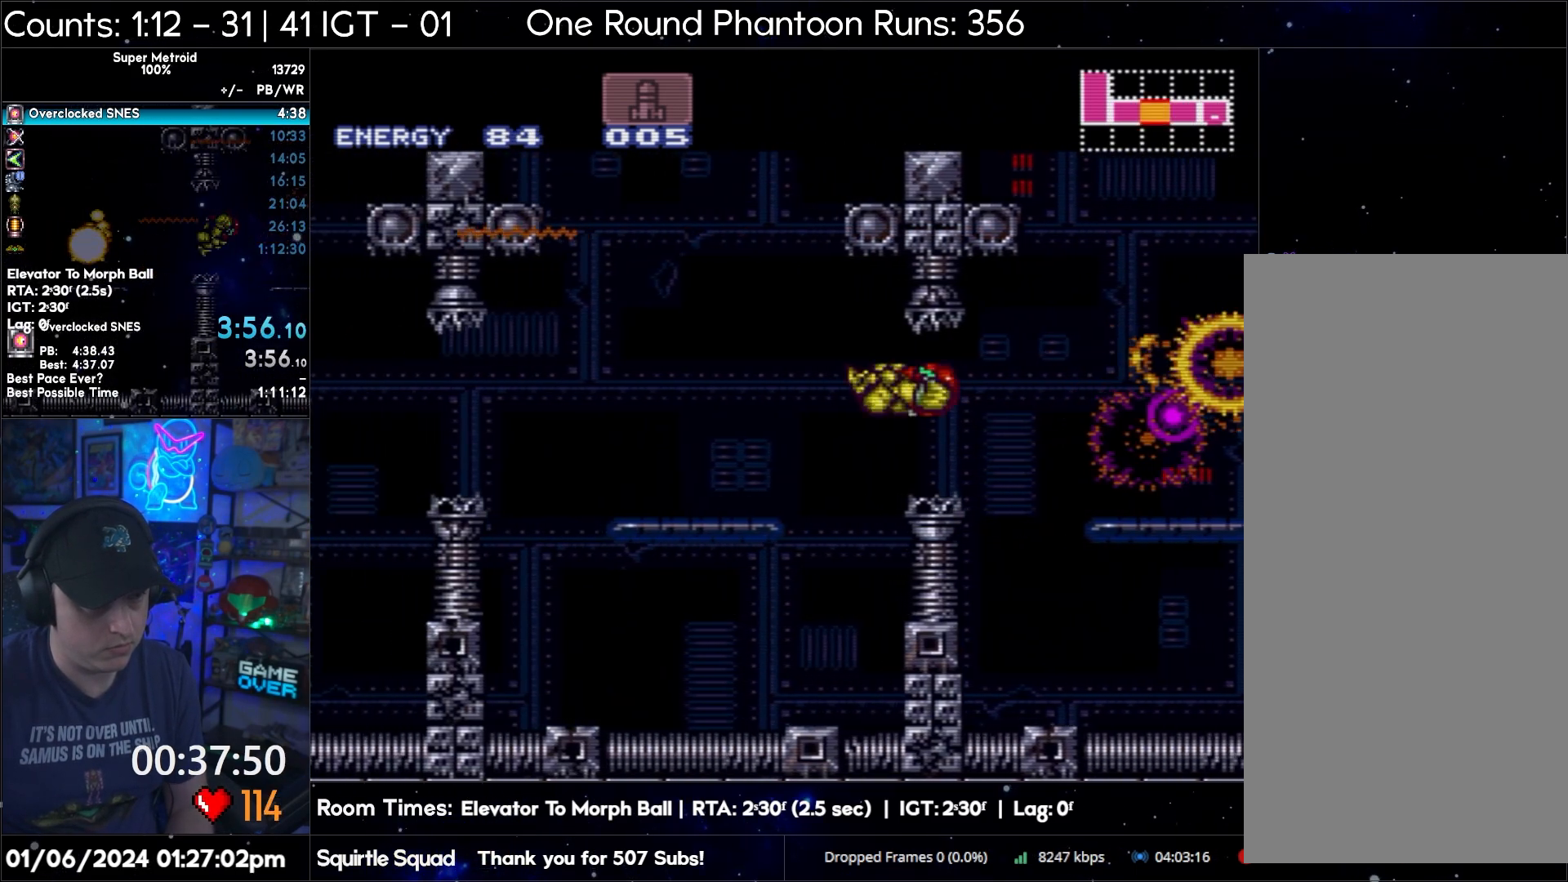
{"buttons": ["A", "DPAD_LEFT"], "events": [[200, "Y", "down"], [267, "Y", "up"], [317, "L1", "down"], [433, "L1", "up"]]}
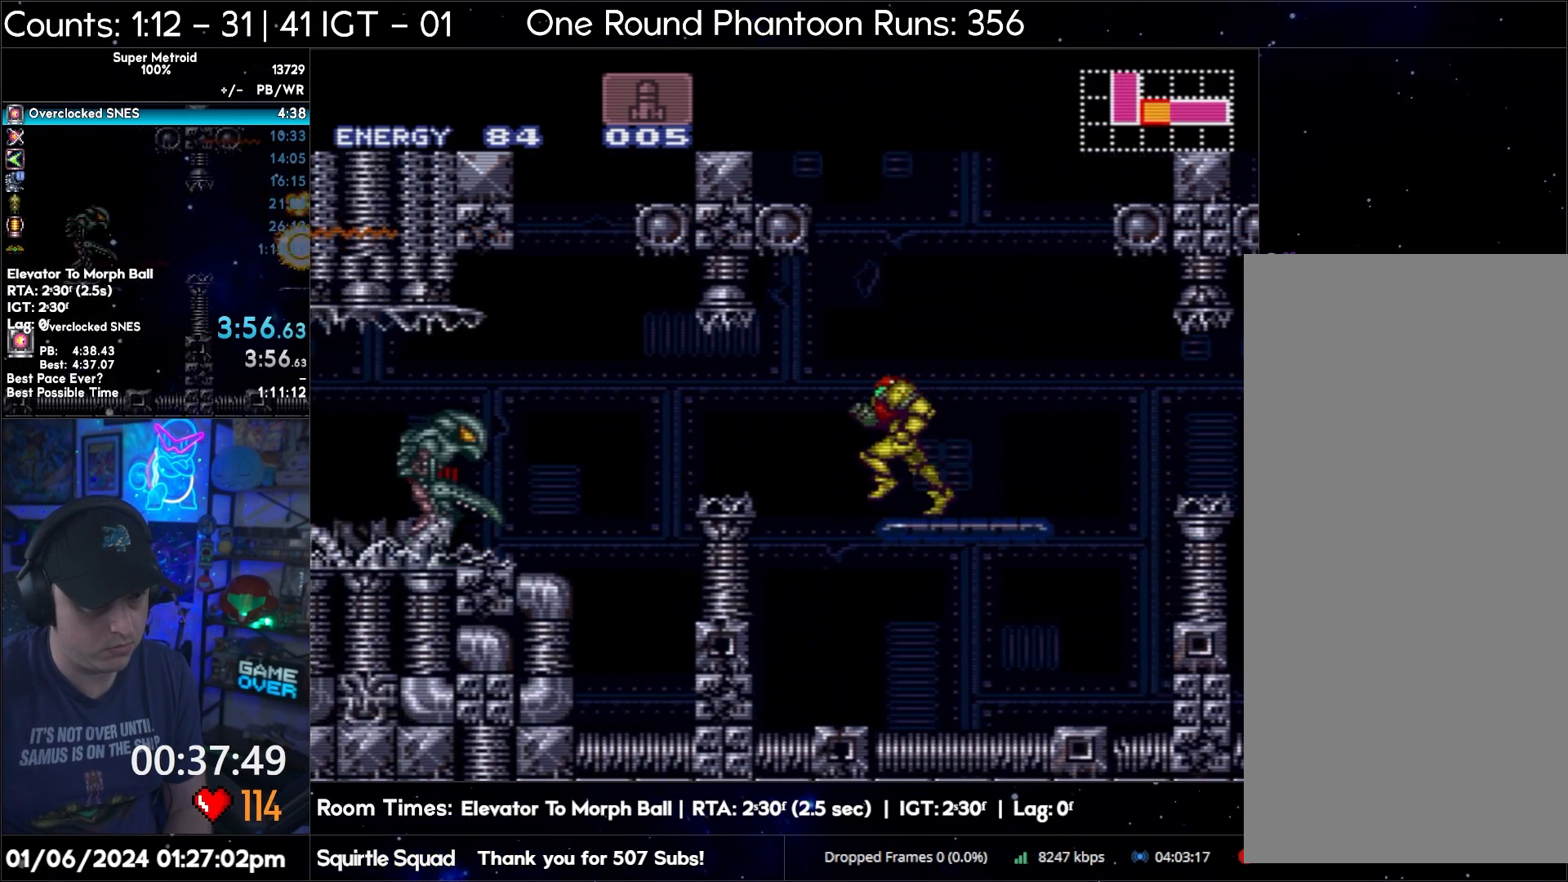
{"buttons": ["A", "DPAD_LEFT"], "events": [[17, "B", "down"], [150, "B", "up"]]}
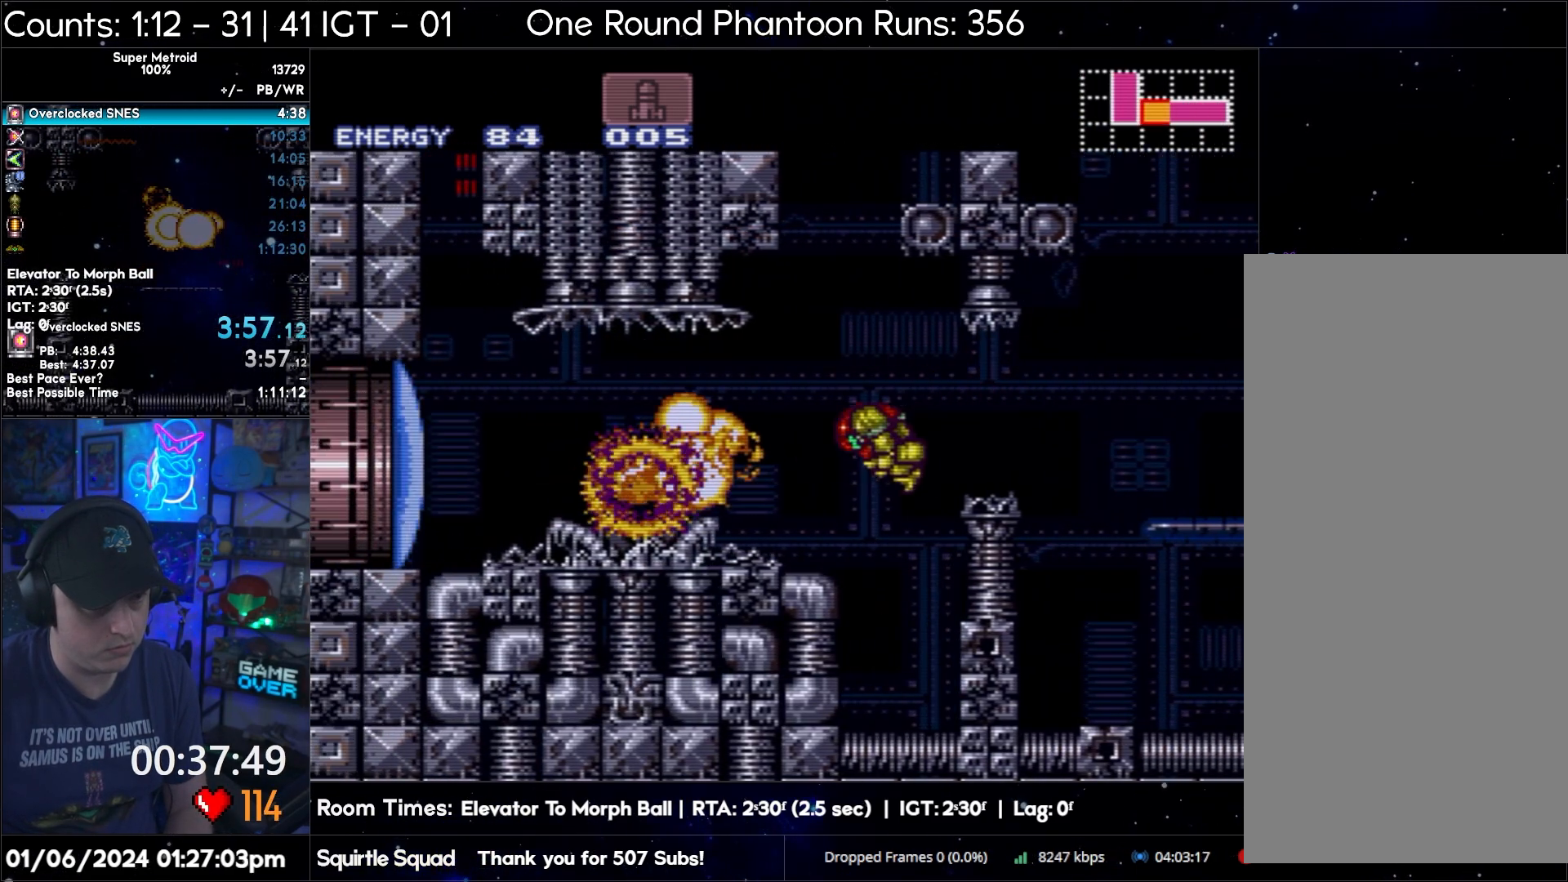
{"buttons": ["A", "DPAD_LEFT"], "events": [[17, "Y", "down"], [67, "Y", "up"], [117, "L1", "down"], [233, "L1", "up"], [317, "L1", "down"], [417, "L1", "up"]]}